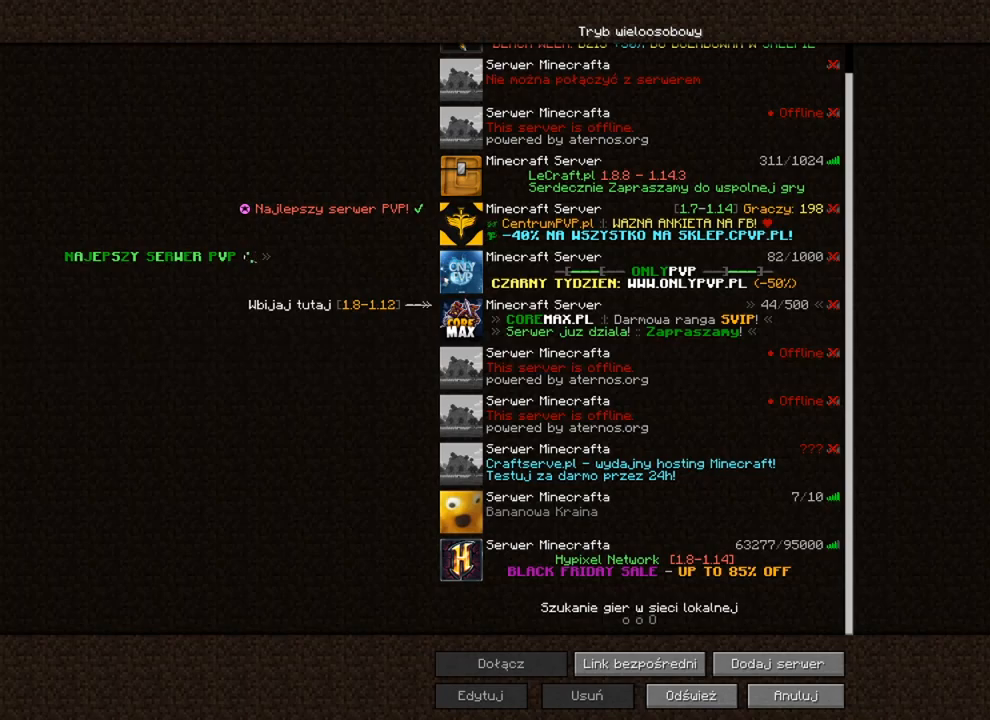
Gameplay with keyboard and mouse; each line is a JSON object with the keys and mouse buttons held at the frame after it. "events" lists presses ("down") and releases ("up") of "1", "2", "3", "4", "5", "a", "alt", "c", "caps_lock", "ctrl", "d", "e", "f", "g", "q", "r", "s", "shift", "space", "t", "tab", "v", "w", "x", "z", "mouse_left", "mouse_wheel" and "mouse_right" between this image and that frame as [ms after this image, input, new state], when the widget could be followed in between. "mouse_left", "mouse_wheel", "mouse_right" = the "left", "wheel", "right" buttons of the "mouse" list. No other keys are recorded. Fast repeated clicks can show as one long hold. "wheel" means that the mouse wheel is clicked or scrolled. "mouse_move" is the direction in which the mouse moves at that frame (one of eight, or "still"), when it could be read.
{"keys": [], "mouse": [], "mouse_move": "right", "events": []}
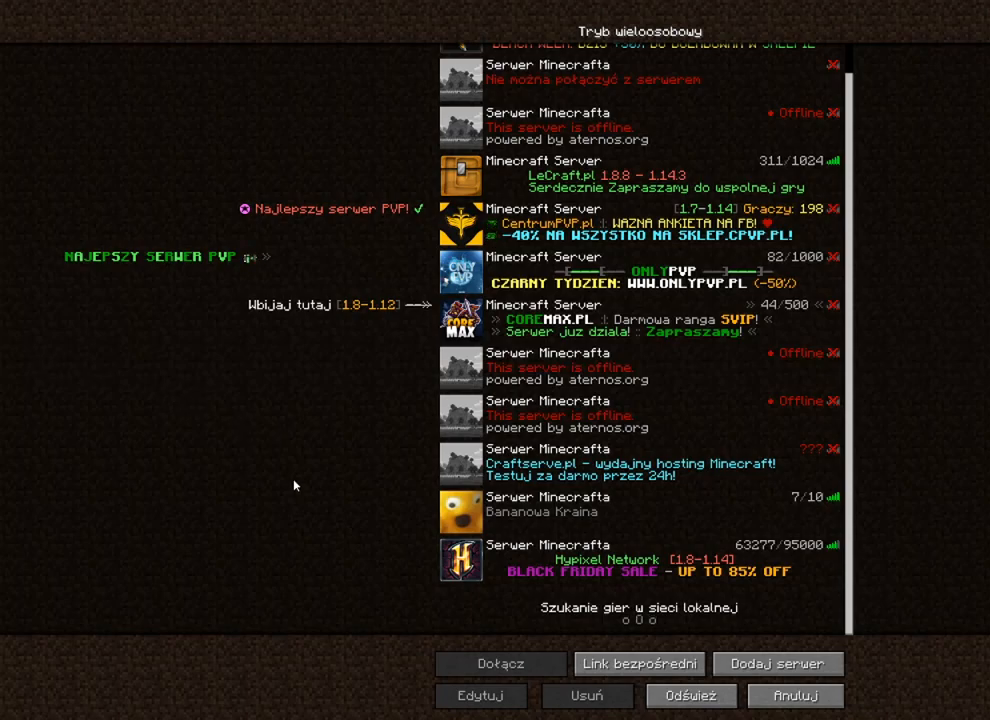
{"keys": [], "mouse": [], "mouse_move": "up", "events": []}
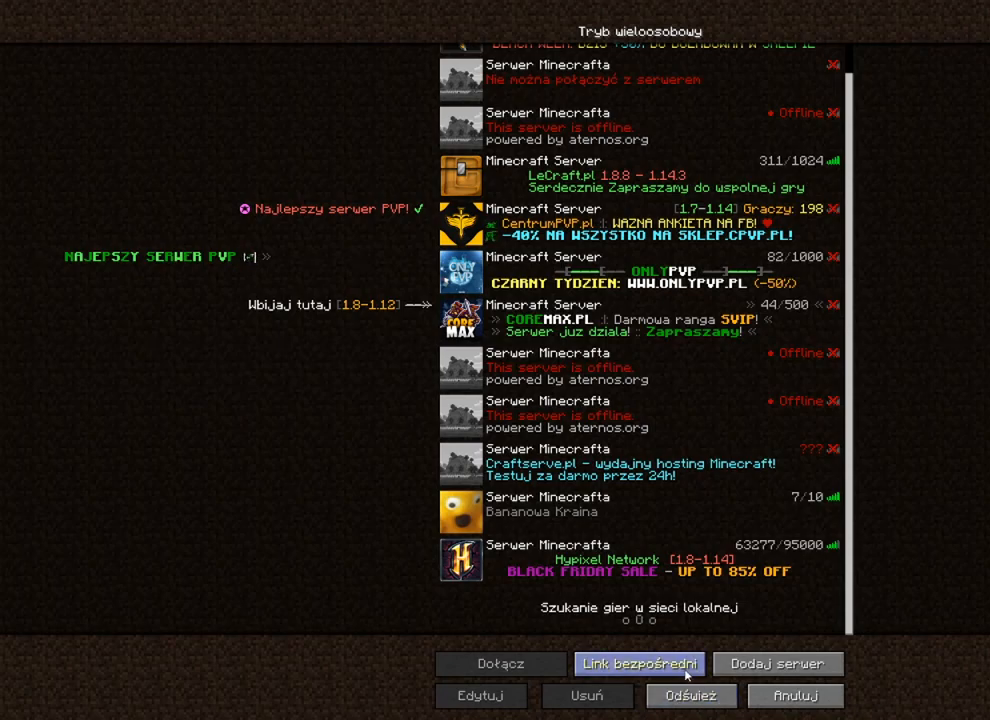
{"keys": [], "mouse": ["left"], "mouse_move": "still", "events": [[467, "mouse_left", "down"]]}
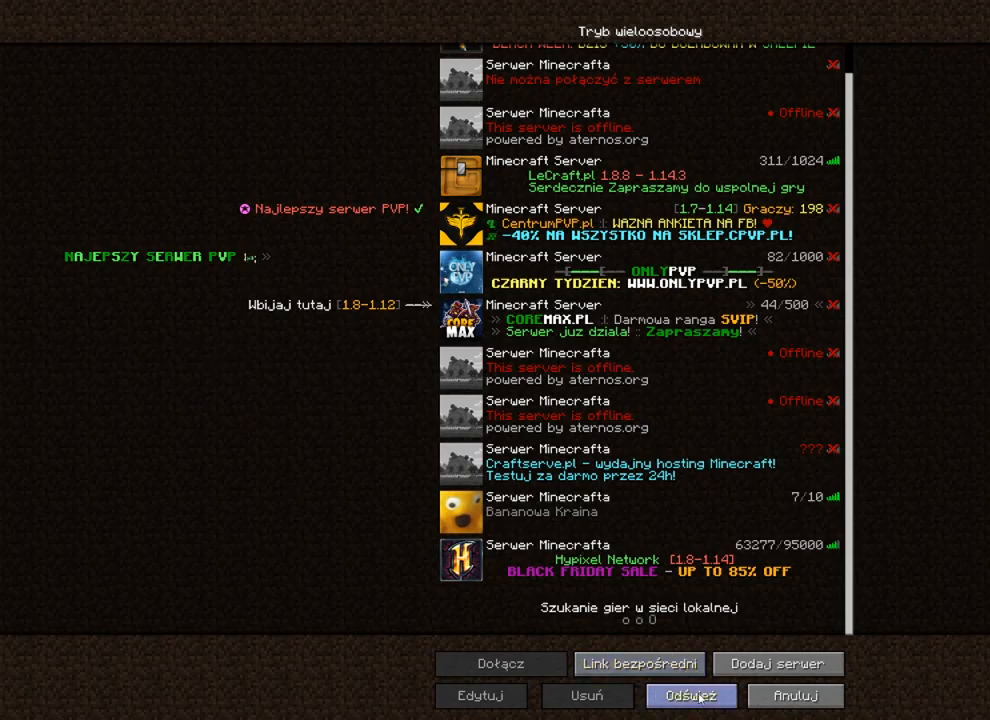
{"keys": [], "mouse": [], "mouse_move": "still", "events": [[33, "mouse_left", "up"]]}
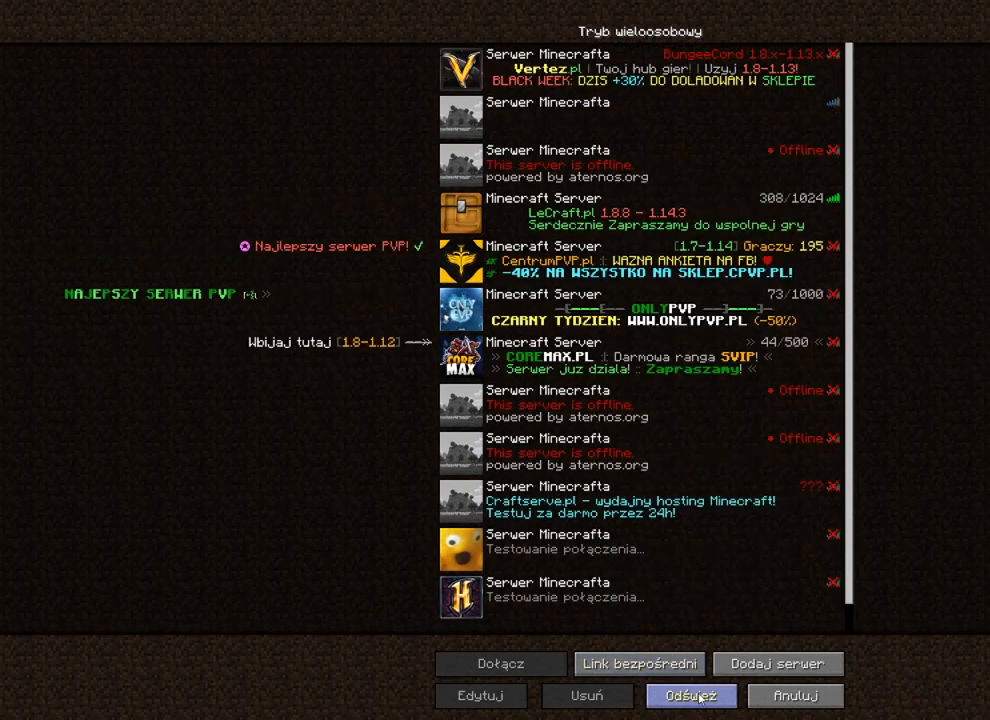
{"keys": [], "mouse": [], "mouse_move": "up-left", "events": []}
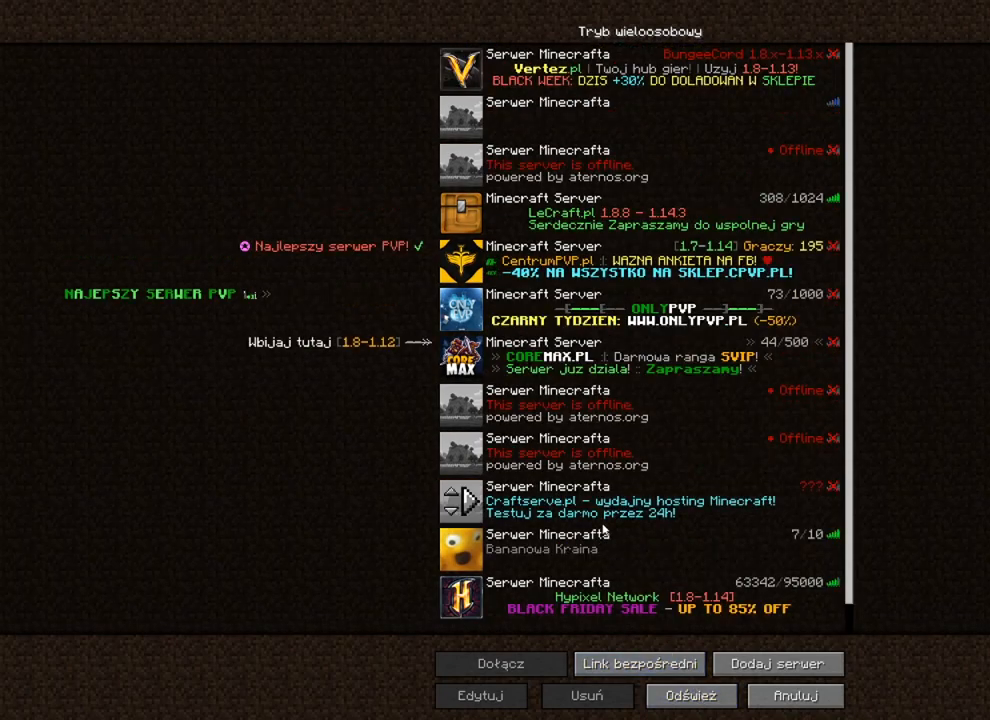
{"keys": [], "mouse": [], "mouse_move": "still", "events": [[166, "mouse_wheel", "down"], [300, "mouse_wheel", "up"]]}